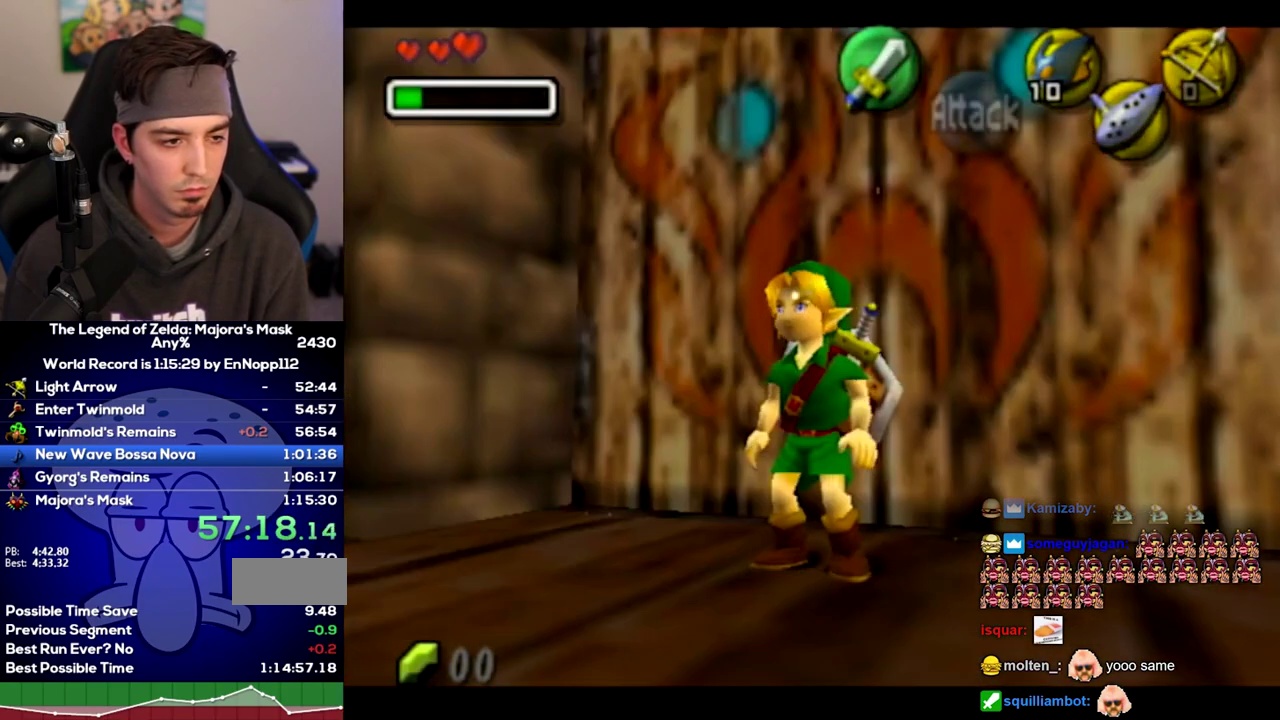
Gameplay with a controller (Nintendo layout); each line is a JSON object with the inputs held at the frame after it. "events" lists button and stick changes between this image and that frame as [ms after this image, input, new state], when the widget could be followed in between. Not read: L3 R3.
{"buttons": ["A"], "left_stick": "center", "right_stick": "center"}
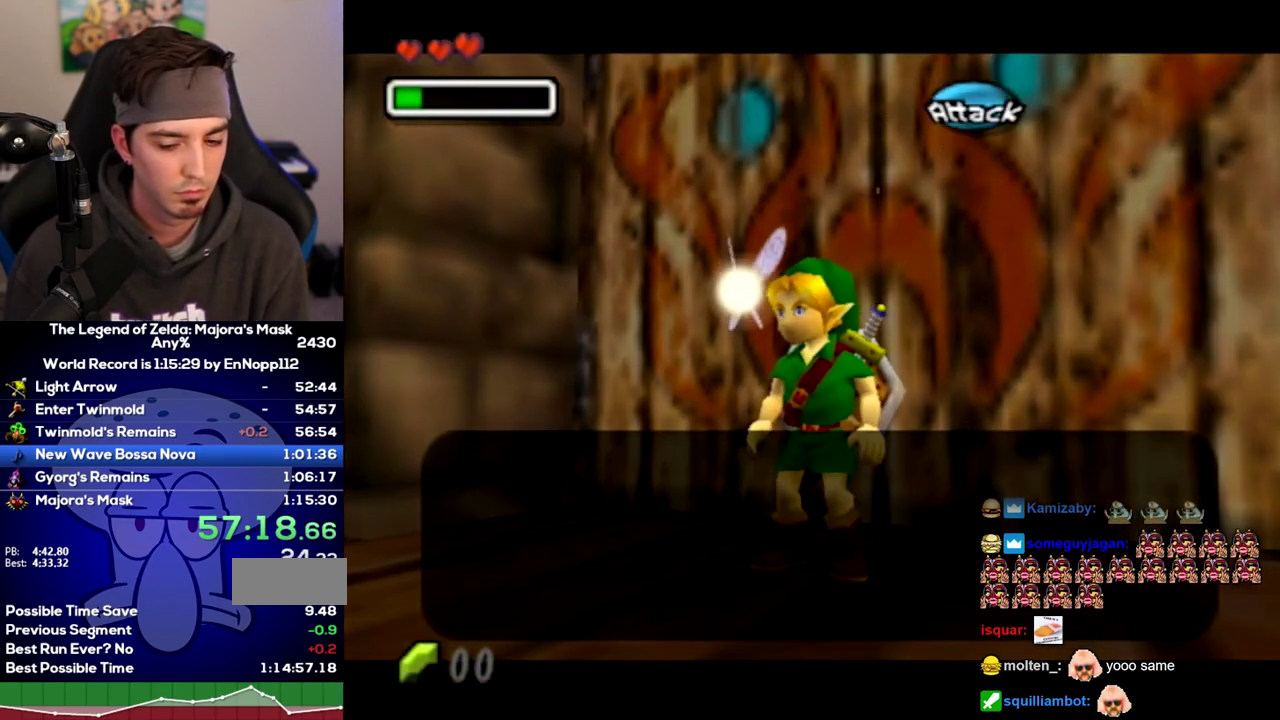
{"buttons": [], "left_stick": "center", "right_stick": "center"}
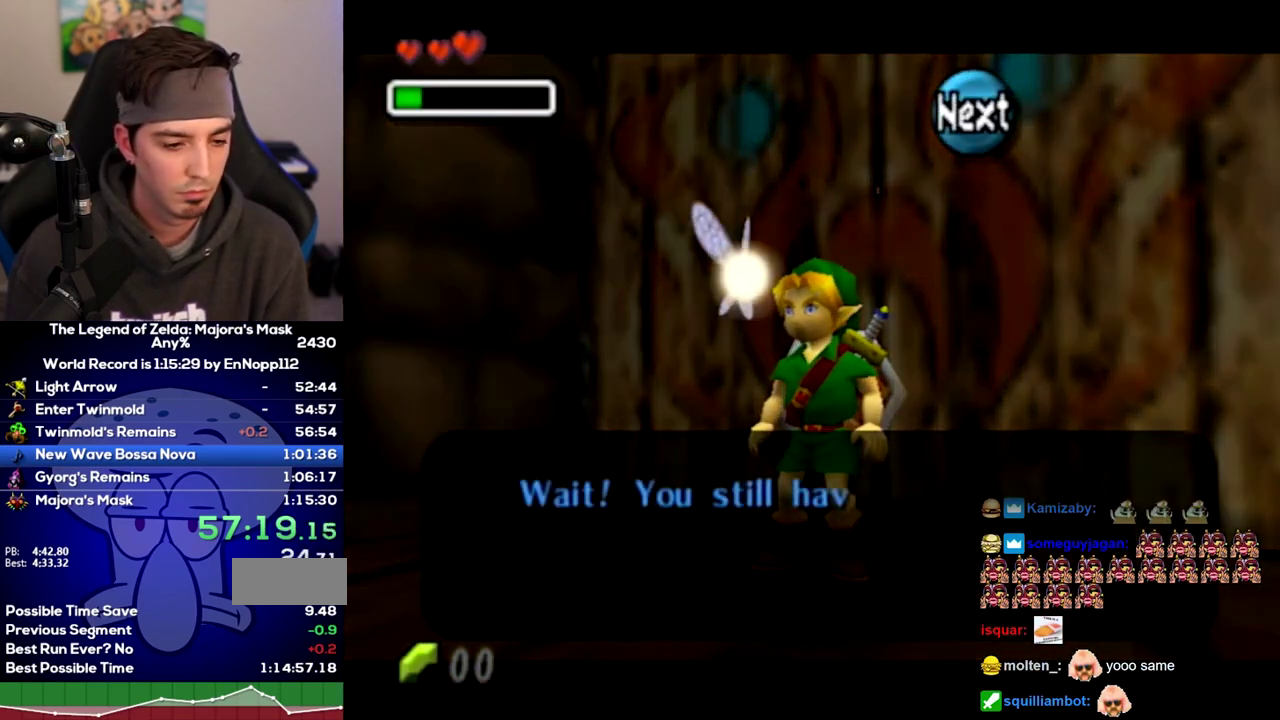
{"buttons": [], "left_stick": "center", "right_stick": "center", "events": []}
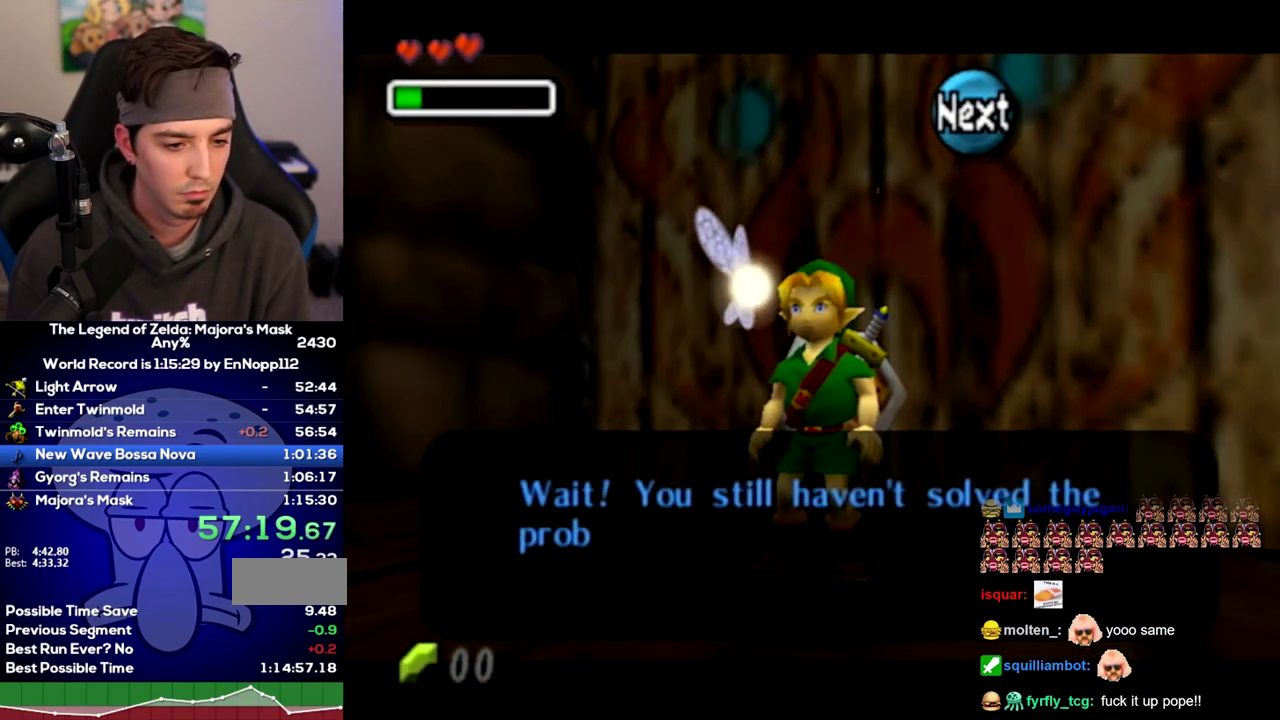
{"buttons": [], "left_stick": "center", "right_stick": "center", "events": []}
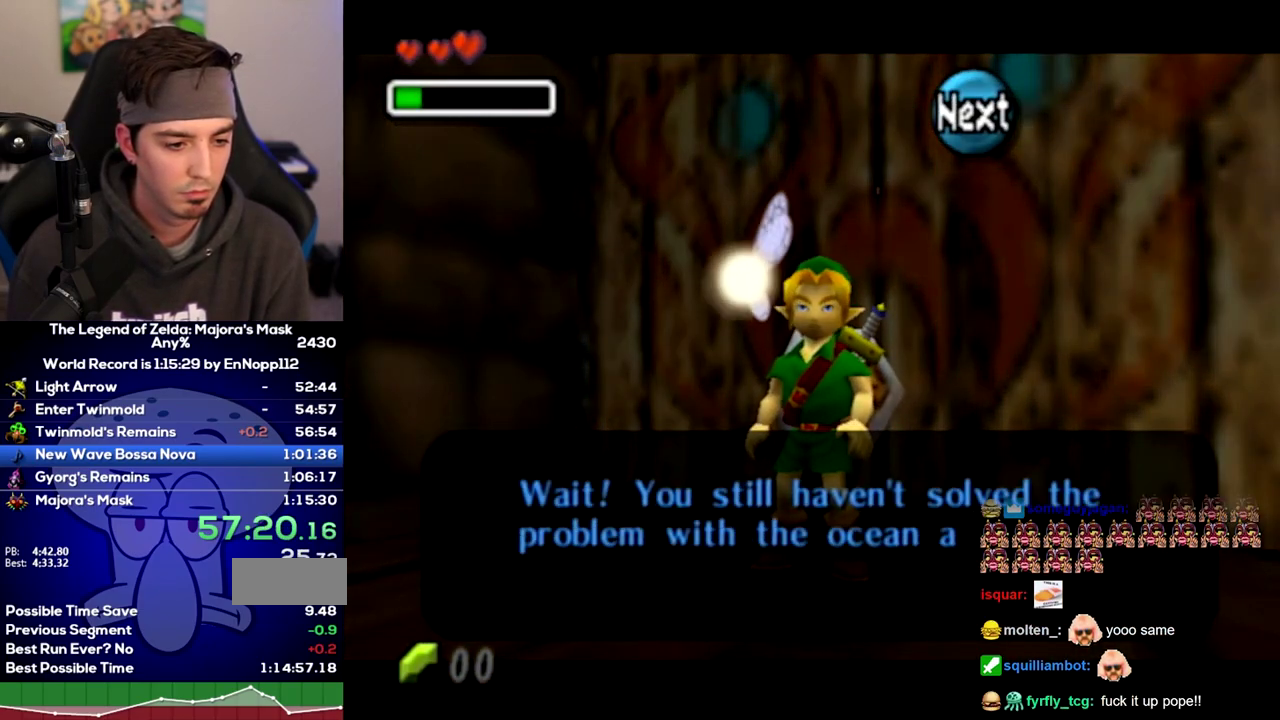
{"buttons": ["A"], "left_stick": "center", "right_stick": "center"}
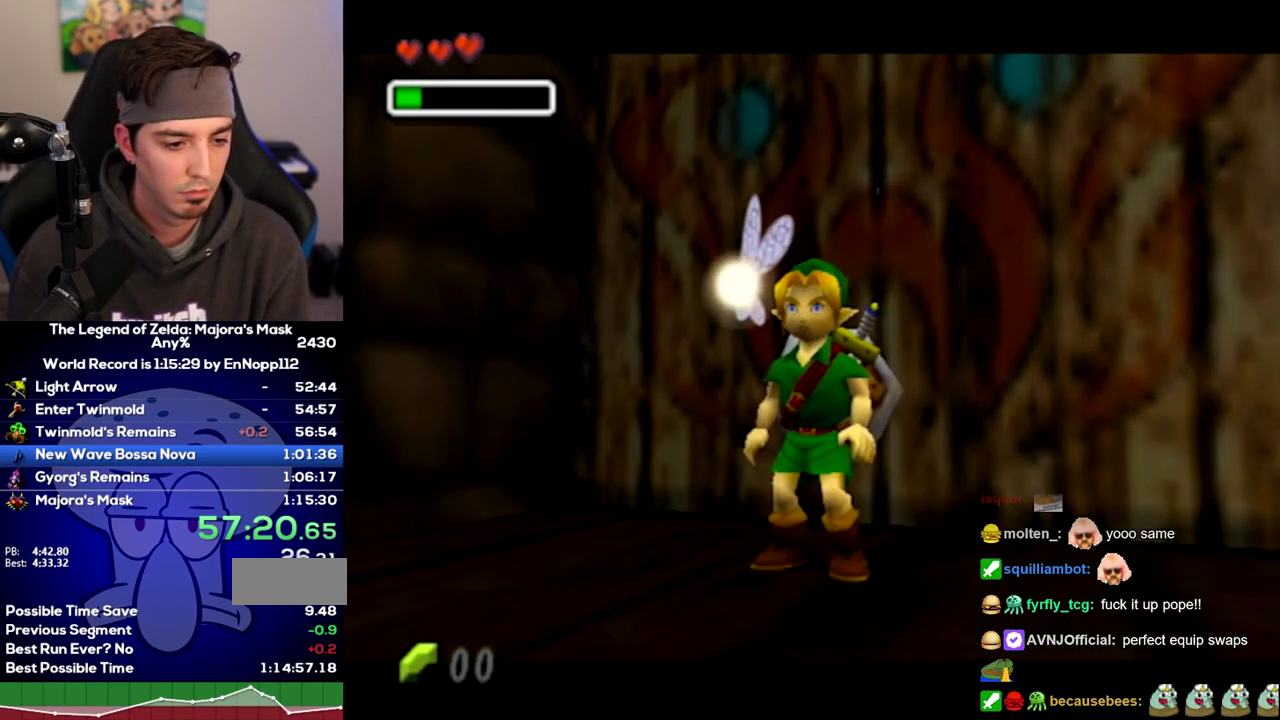
{"buttons": [], "left_stick": "center", "right_stick": "center"}
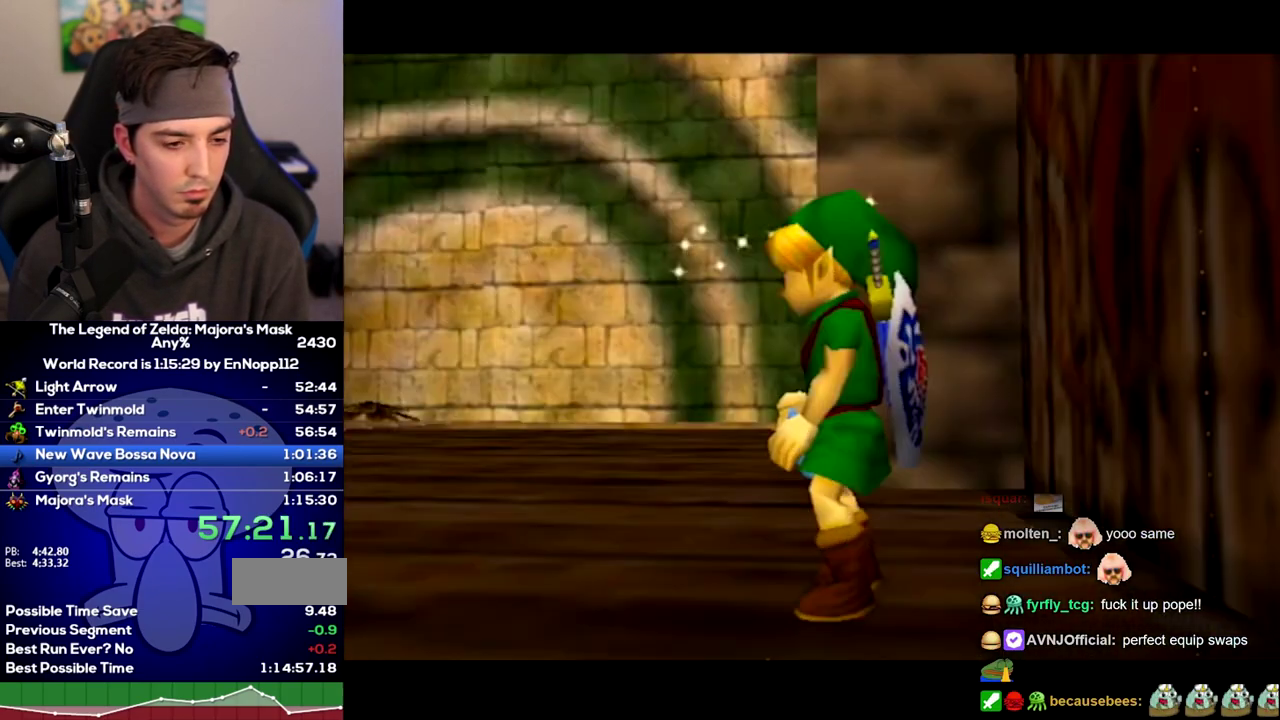
{"buttons": [], "left_stick": "center", "right_stick": "center", "events": []}
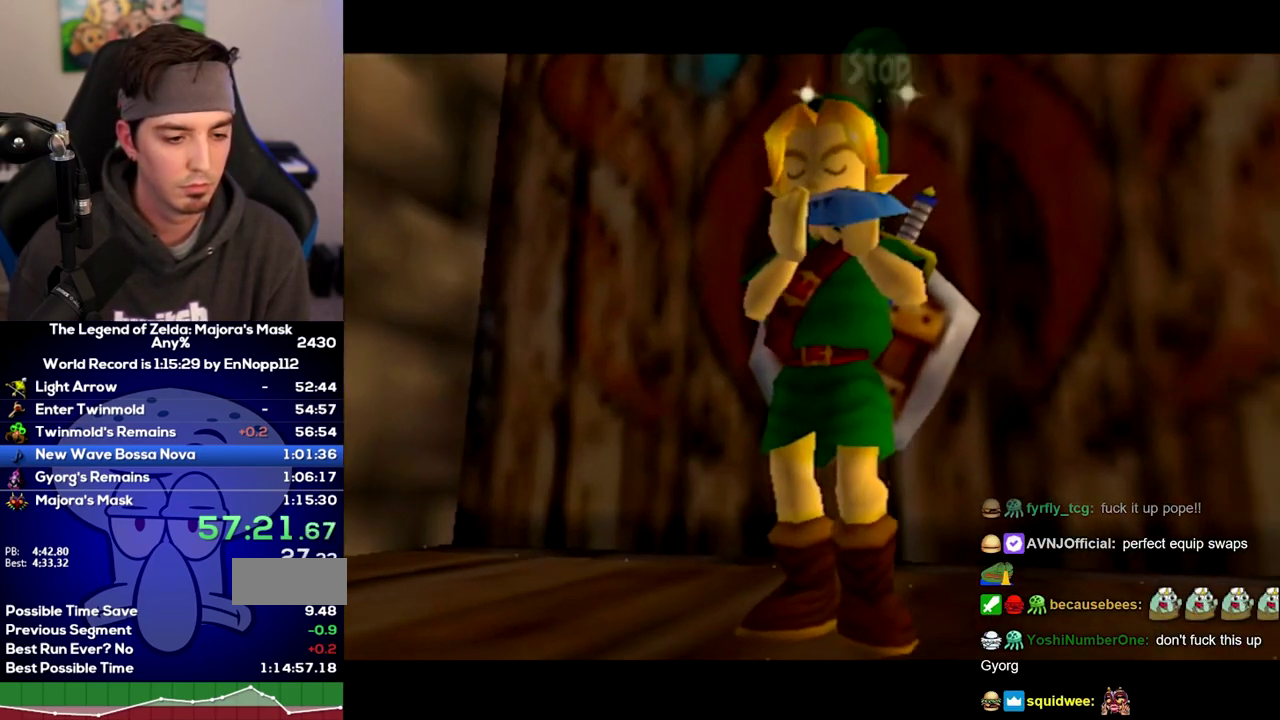
{"buttons": ["Y", "Z"], "left_stick": "center", "right_stick": "center", "events": [[100, "Z", "down"], [217, "Y", "down"], [217, "Z", "up"], [317, "Y", "up"], [317, "right_stick", "up"], [417, "Z", "down"], [417, "right_stick", "center"], [500, "Y", "down"]]}
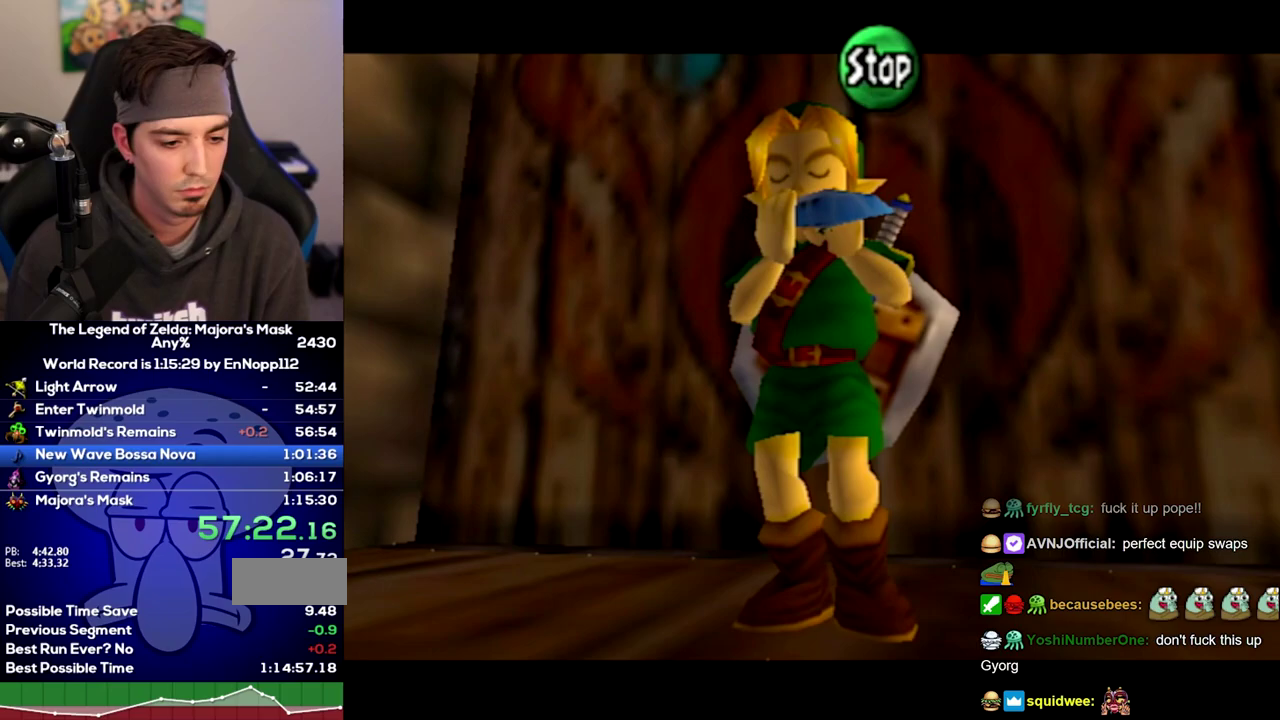
{"buttons": [], "left_stick": "center", "right_stick": "center", "events": [[33, "Z", "up"], [100, "right_stick", "up"], [133, "Y", "up"], [217, "right_stick", "center"]]}